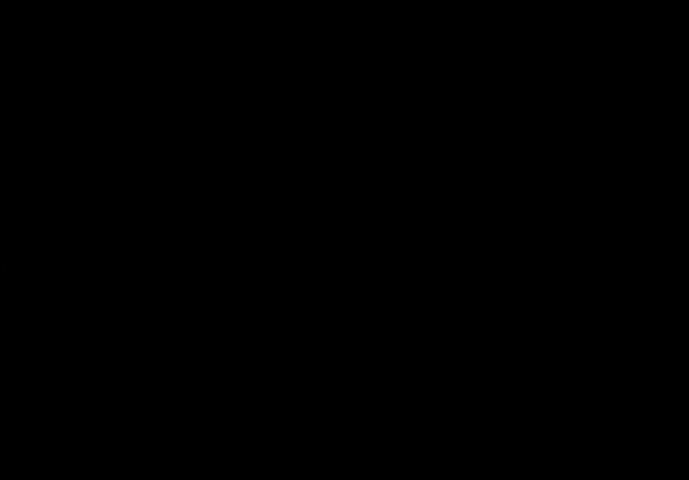
Gameplay with a controller (Xbox layout); each line is a JSON object with the inputs held at the frame after it. "events" lists button and stick changes between this image and that frame as [ms after this image, input, new state], when the widget could be followed in between. Not read: L3 R3 left_stick right_stick.
{"buttons": ["DPAD_RIGHT"], "events": [[200, "DPAD_RIGHT", "down"]]}
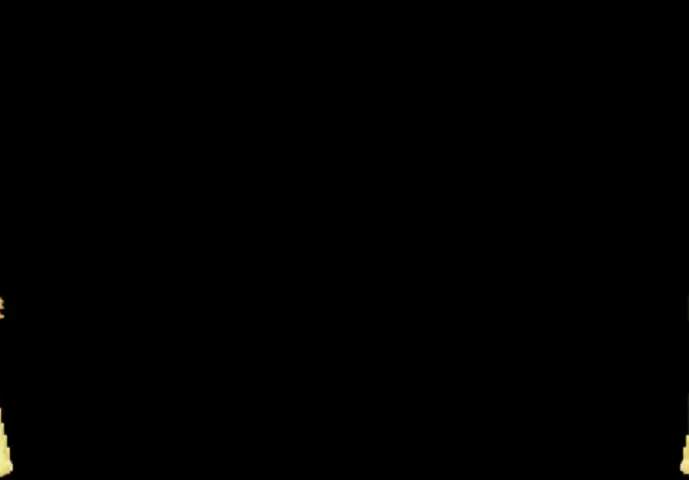
{"buttons": ["DPAD_RIGHT"], "events": []}
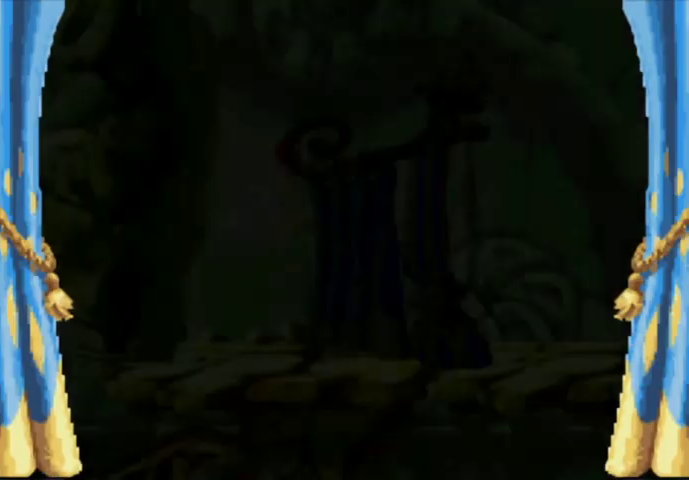
{"buttons": ["DPAD_RIGHT"], "events": []}
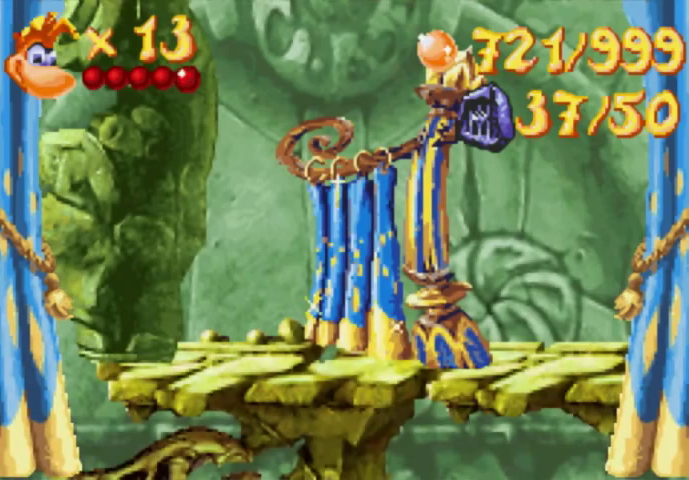
{"buttons": ["DPAD_RIGHT"], "events": []}
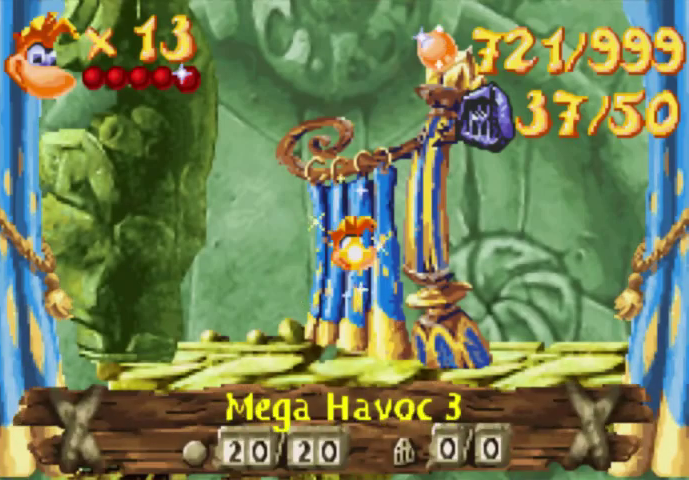
{"buttons": ["DPAD_RIGHT"], "events": []}
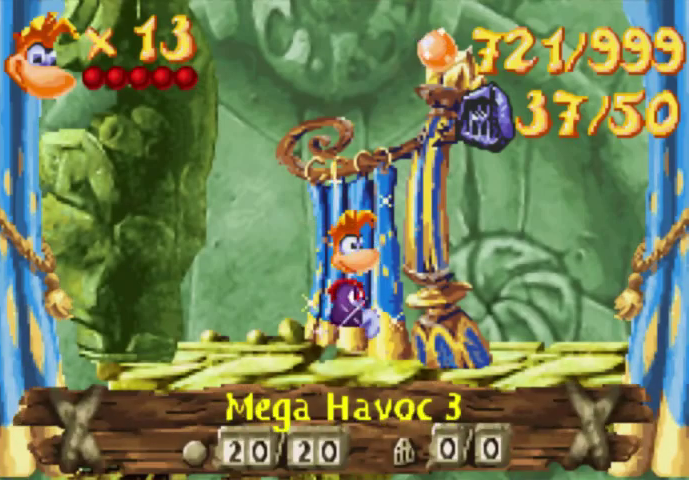
{"buttons": ["DPAD_RIGHT"], "events": []}
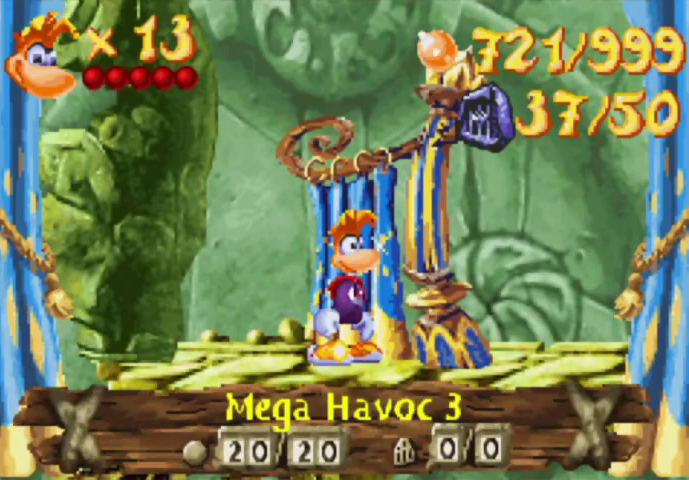
{"buttons": ["DPAD_RIGHT"], "events": []}
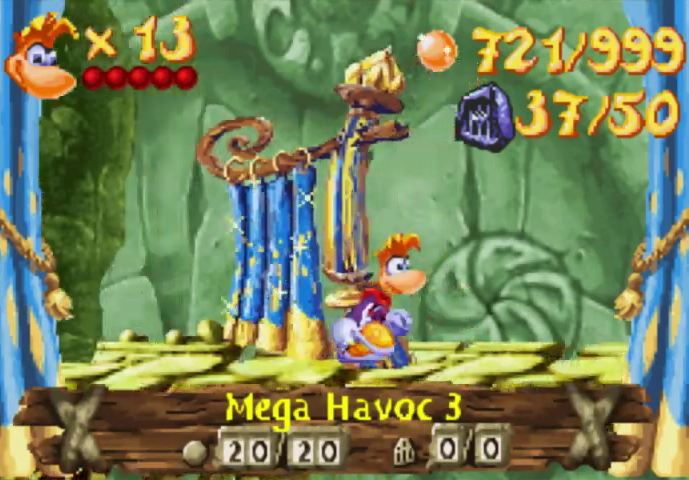
{"buttons": ["DPAD_RIGHT"], "events": []}
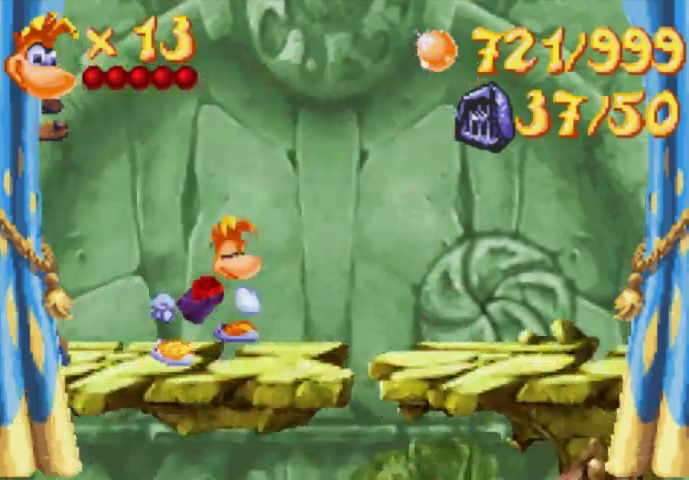
{"buttons": ["DPAD_RIGHT"], "events": []}
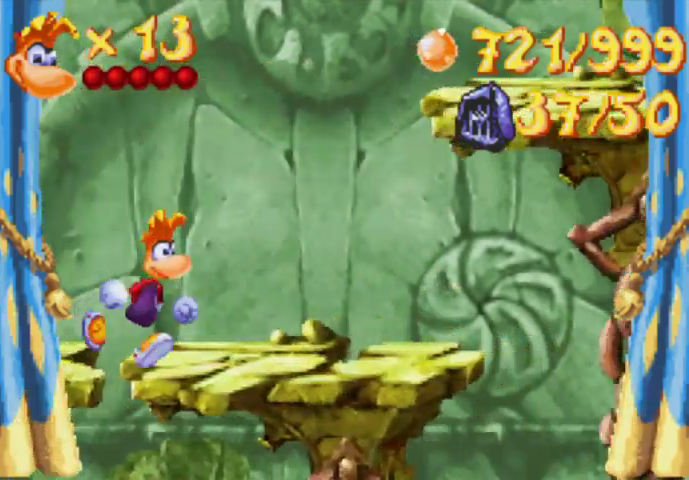
{"buttons": ["DPAD_RIGHT"], "events": []}
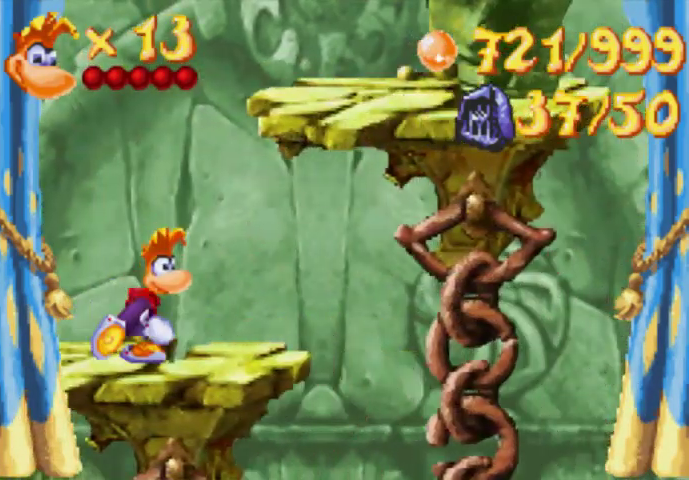
{"buttons": ["DPAD_RIGHT"], "events": []}
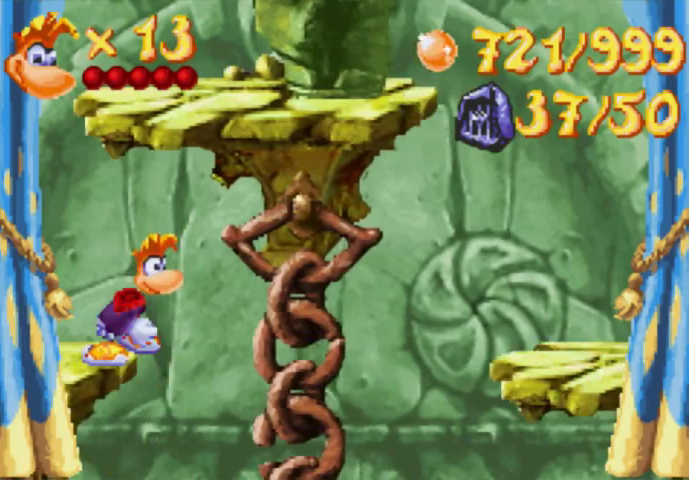
{"buttons": ["DPAD_UP", "DPAD_RIGHT"], "events": [[367, "DPAD_UP", "down"]]}
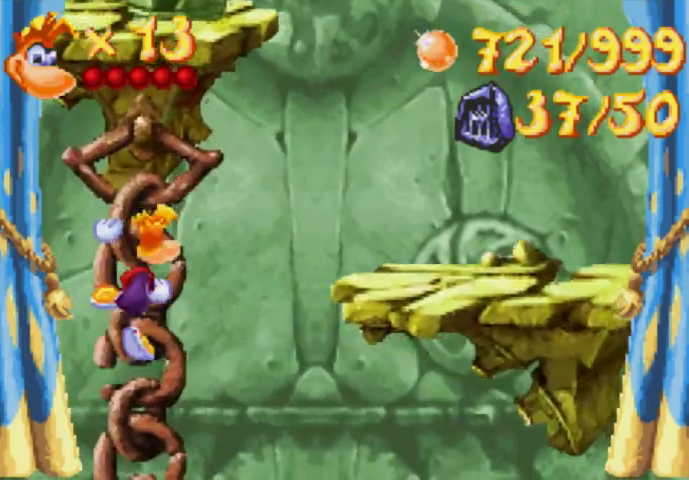
{"buttons": ["DPAD_UP", "DPAD_RIGHT"], "events": [[67, "A", "down"], [200, "A", "up"]]}
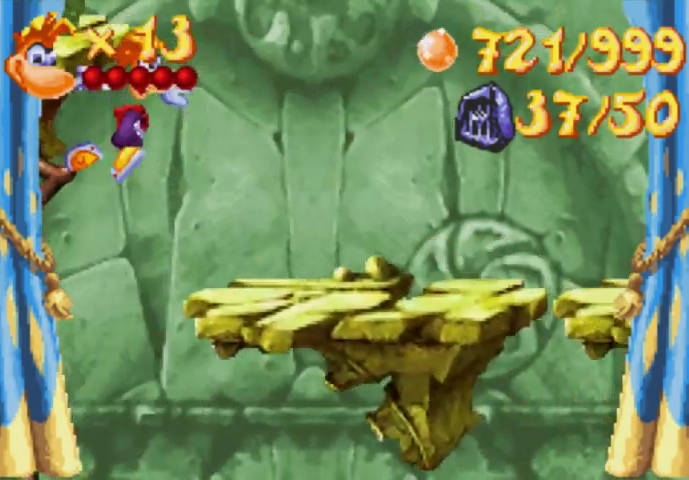
{"buttons": ["DPAD_UP", "DPAD_RIGHT"], "events": []}
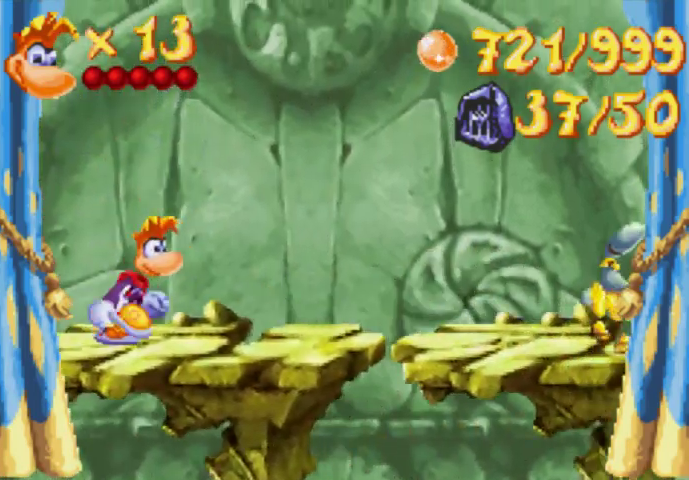
{"buttons": ["DPAD_UP", "DPAD_RIGHT"], "events": []}
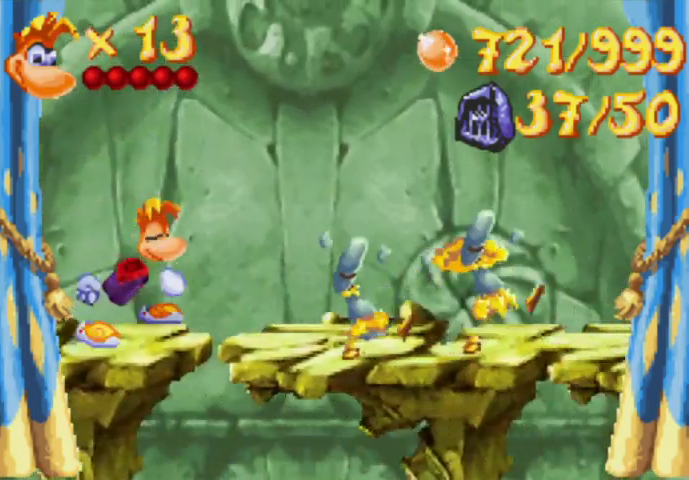
{"buttons": ["DPAD_UP", "DPAD_RIGHT"], "events": []}
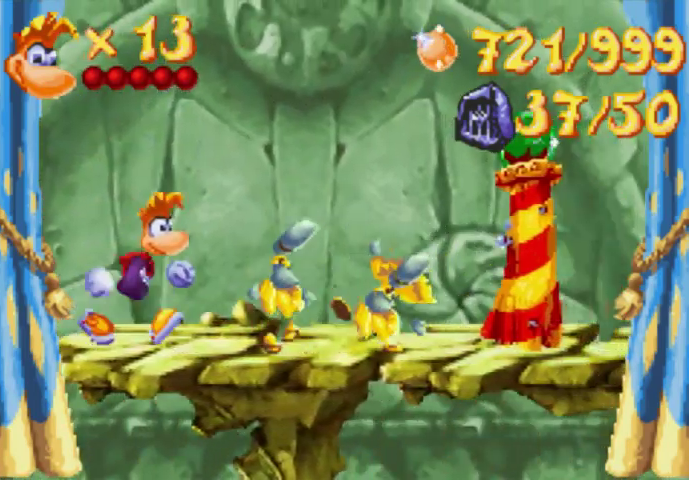
{"buttons": ["DPAD_UP", "DPAD_RIGHT"], "events": []}
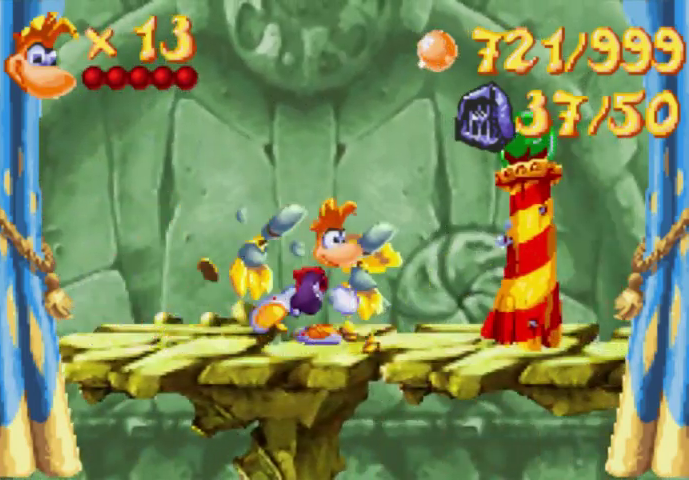
{"buttons": ["DPAD_UP", "DPAD_RIGHT"], "events": []}
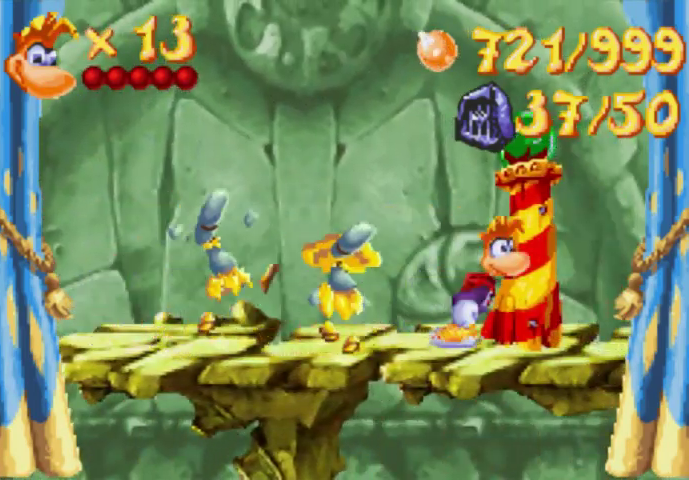
{"buttons": [], "events": [[367, "DPAD_RIGHT", "up"], [367, "DPAD_UP", "up"]]}
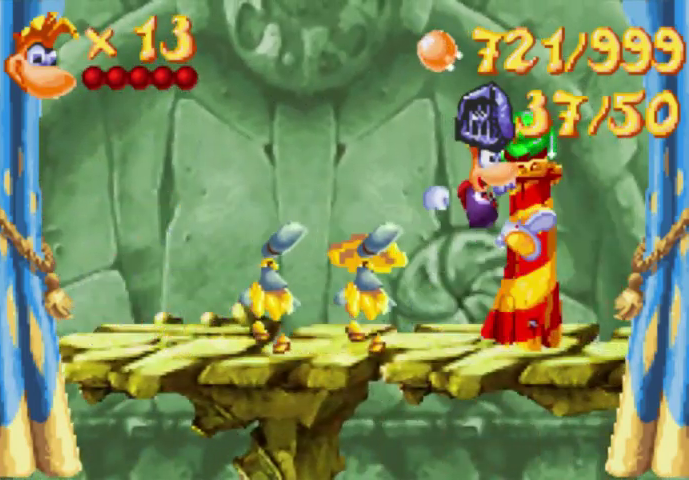
{"buttons": [], "events": []}
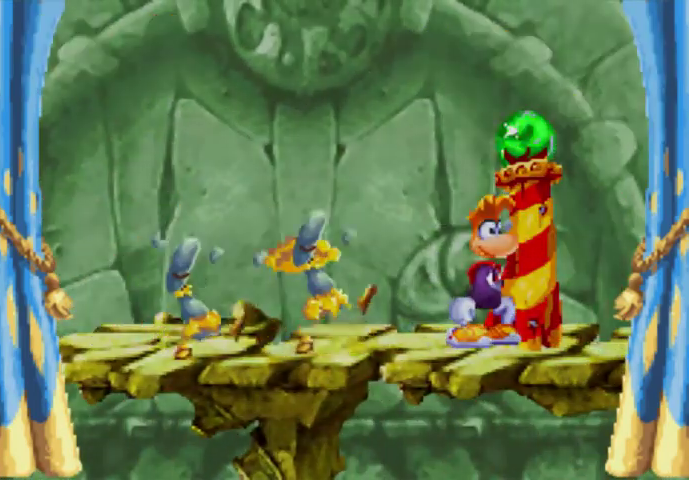
{"buttons": [], "events": []}
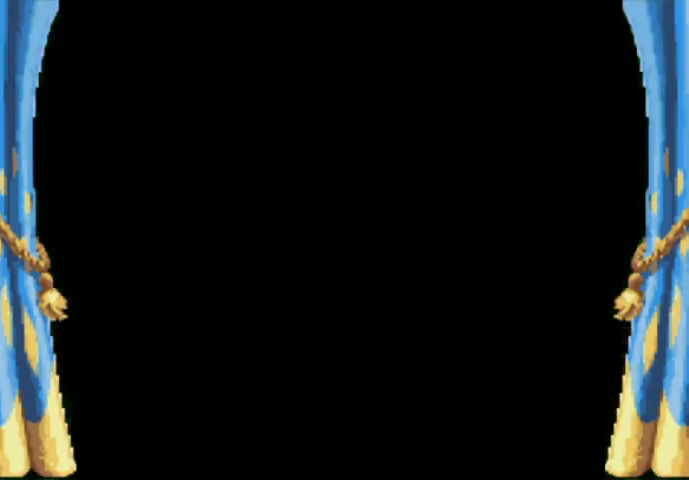
{"buttons": [], "events": []}
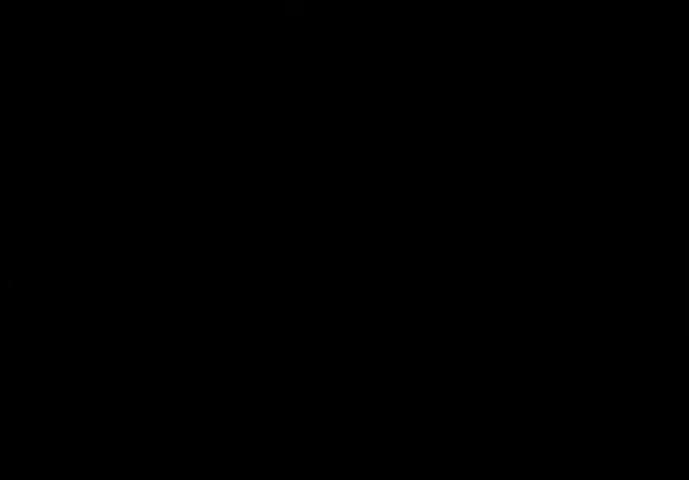
{"buttons": [], "events": []}
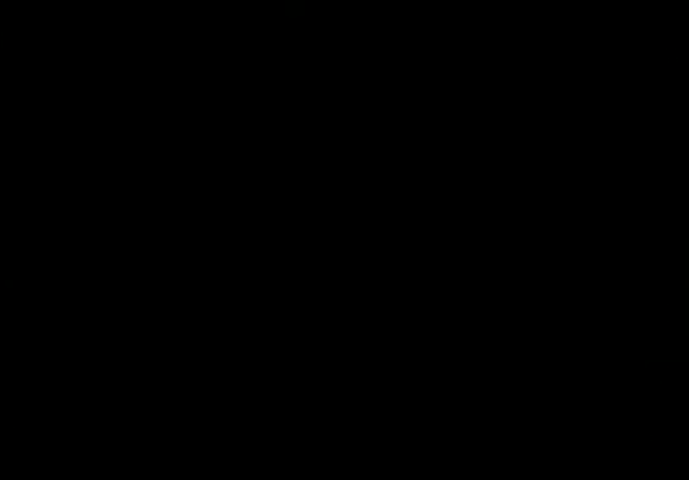
{"buttons": ["DPAD_LEFT"], "events": [[500, "DPAD_LEFT", "down"]]}
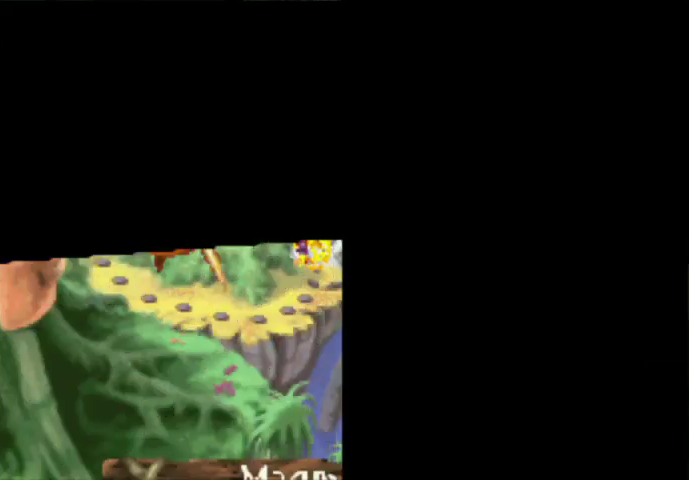
{"buttons": ["DPAD_LEFT"], "events": [[67, "DPAD_LEFT", "up"], [367, "DPAD_LEFT", "down"], [433, "DPAD_LEFT", "up"], [500, "DPAD_LEFT", "down"]]}
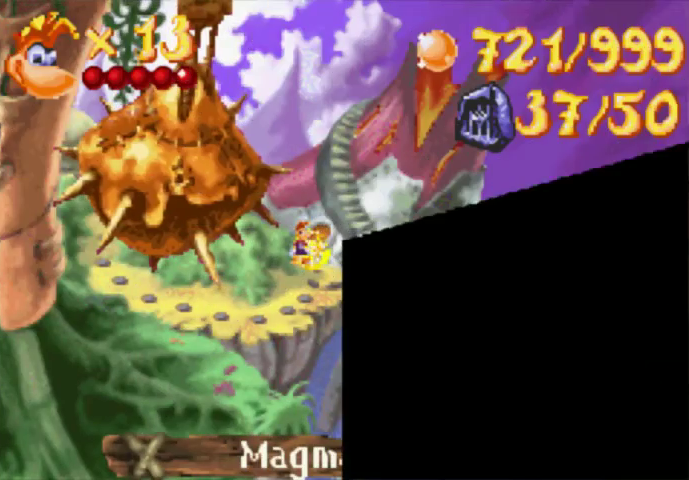
{"buttons": [], "events": [[133, "DPAD_LEFT", "up"], [200, "DPAD_LEFT", "down"], [300, "DPAD_LEFT", "up"], [367, "DPAD_LEFT", "down"], [433, "DPAD_LEFT", "up"]]}
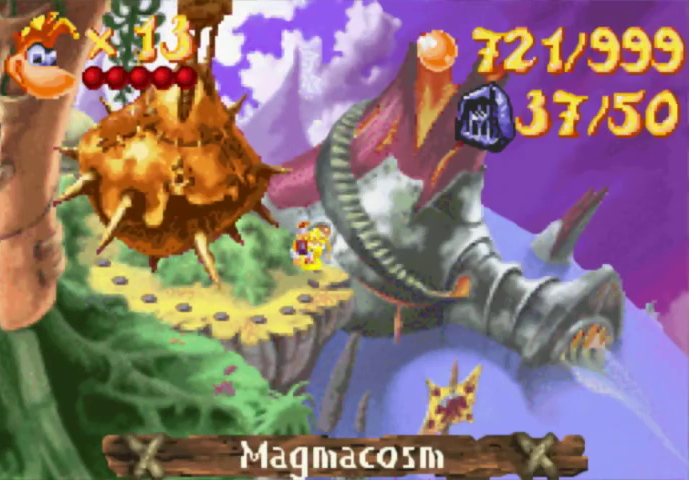
{"buttons": [], "events": [[67, "DPAD_LEFT", "down"], [133, "DPAD_LEFT", "up"], [267, "DPAD_LEFT", "down"], [367, "DPAD_LEFT", "up"]]}
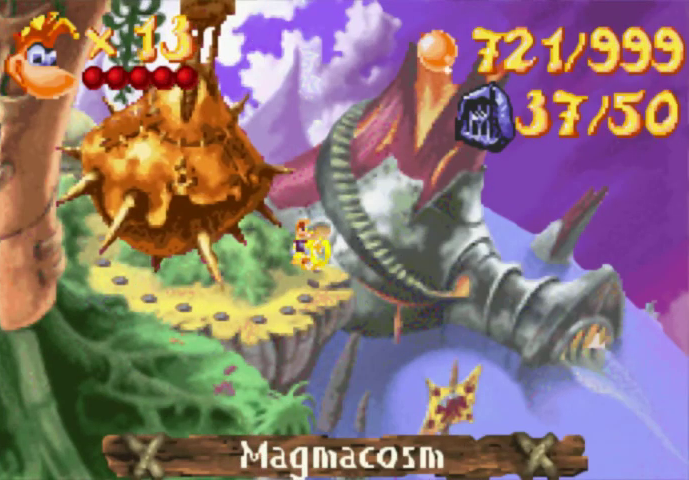
{"buttons": [], "events": [[267, "DPAD_LEFT", "down"], [333, "DPAD_LEFT", "up"], [433, "DPAD_LEFT", "down"], [500, "DPAD_LEFT", "up"]]}
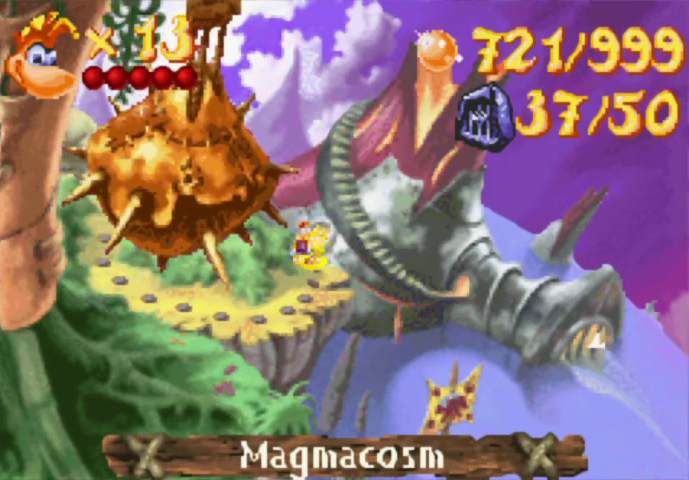
{"buttons": ["DPAD_LEFT"], "events": [[133, "DPAD_LEFT", "down"], [200, "DPAD_LEFT", "up"], [300, "DPAD_LEFT", "down"], [367, "DPAD_LEFT", "up"], [500, "DPAD_LEFT", "down"]]}
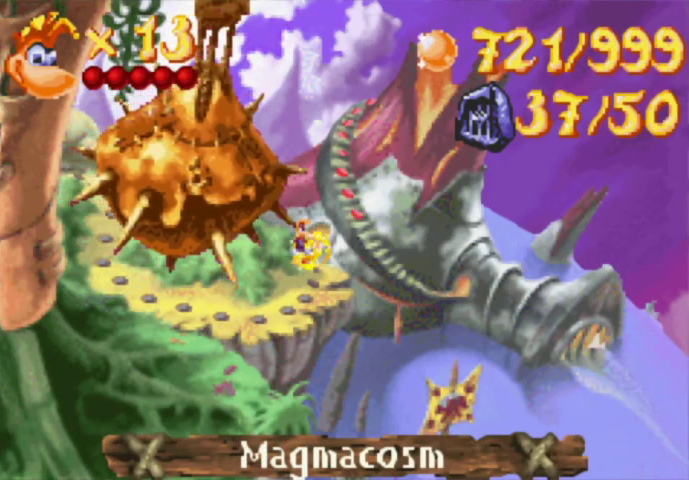
{"buttons": ["DPAD_LEFT"], "events": [[67, "DPAD_LEFT", "up"], [200, "DPAD_LEFT", "down"], [267, "DPAD_LEFT", "up"], [367, "DPAD_LEFT", "down"], [433, "DPAD_LEFT", "up"], [500, "DPAD_LEFT", "down"]]}
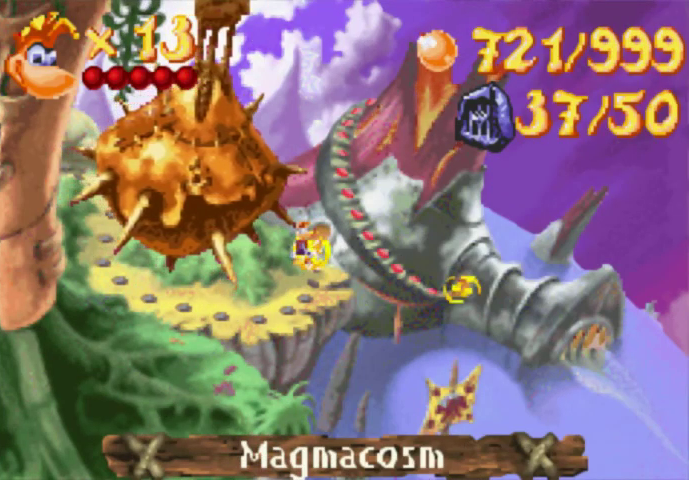
{"buttons": [], "events": [[133, "DPAD_LEFT", "up"], [200, "DPAD_LEFT", "down"], [267, "DPAD_LEFT", "up"]]}